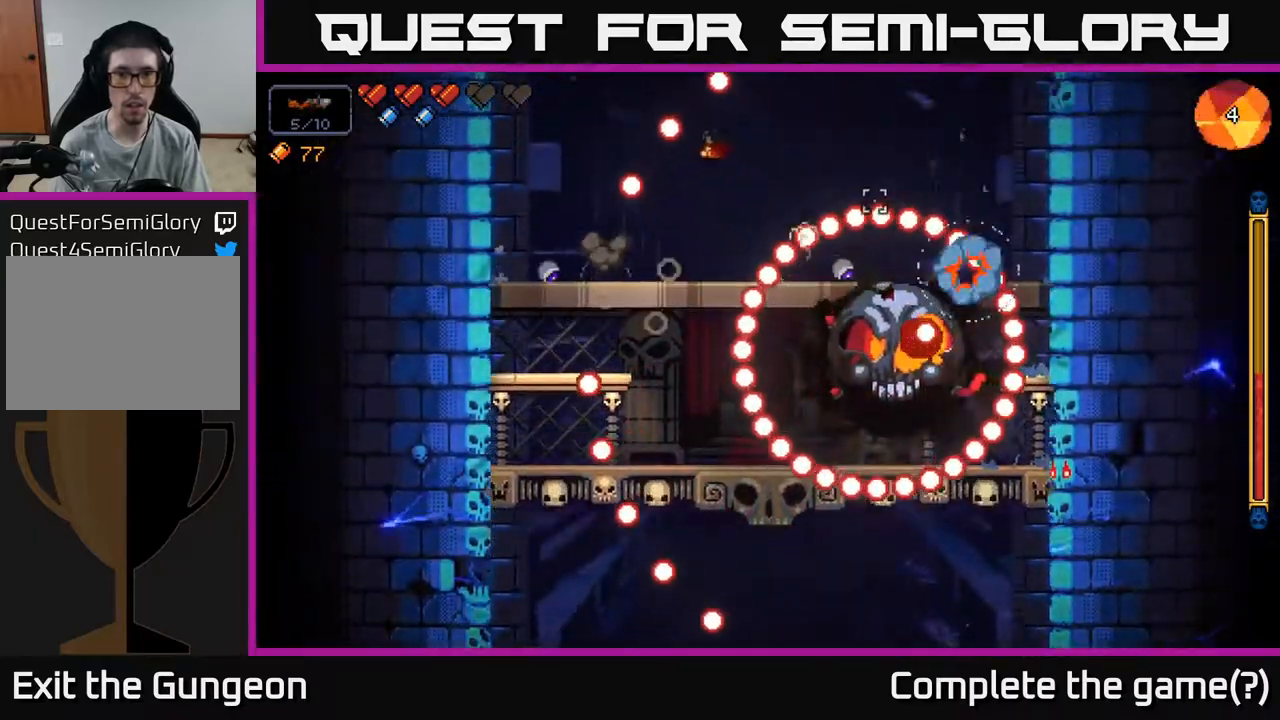
Gameplay with a controller (Xbox layout); each line is a JSON object with the inputs held at the frame after it. "events" lists button and stick changes between this image and that frame as [ms after this image, input, new state], when the widget could be followed in between.
{"buttons": ["R2"], "left_stick": "left", "right_stick": "right", "events": [[267, "left_stick", "right"], [283, "A", "down"], [467, "left_stick", "left"], [500, "A", "up"]]}
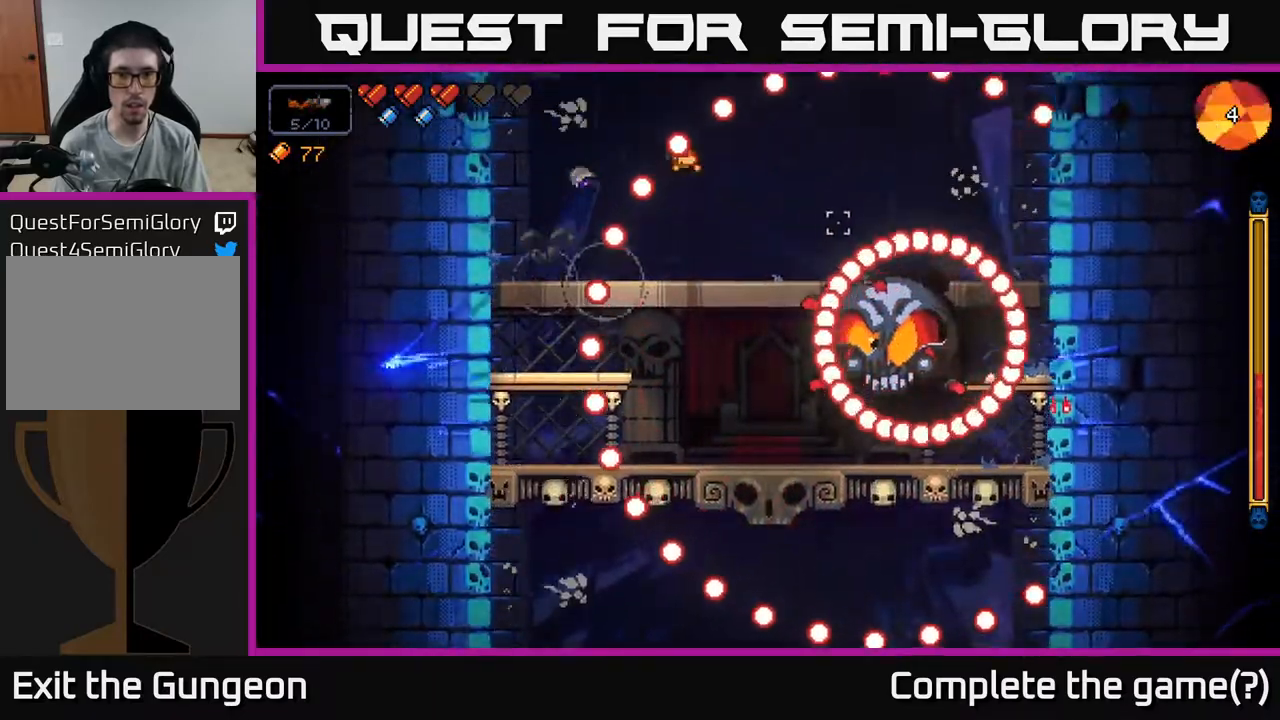
{"buttons": ["R2"], "left_stick": "left", "right_stick": "right", "events": [[233, "A", "down"], [450, "A", "up"]]}
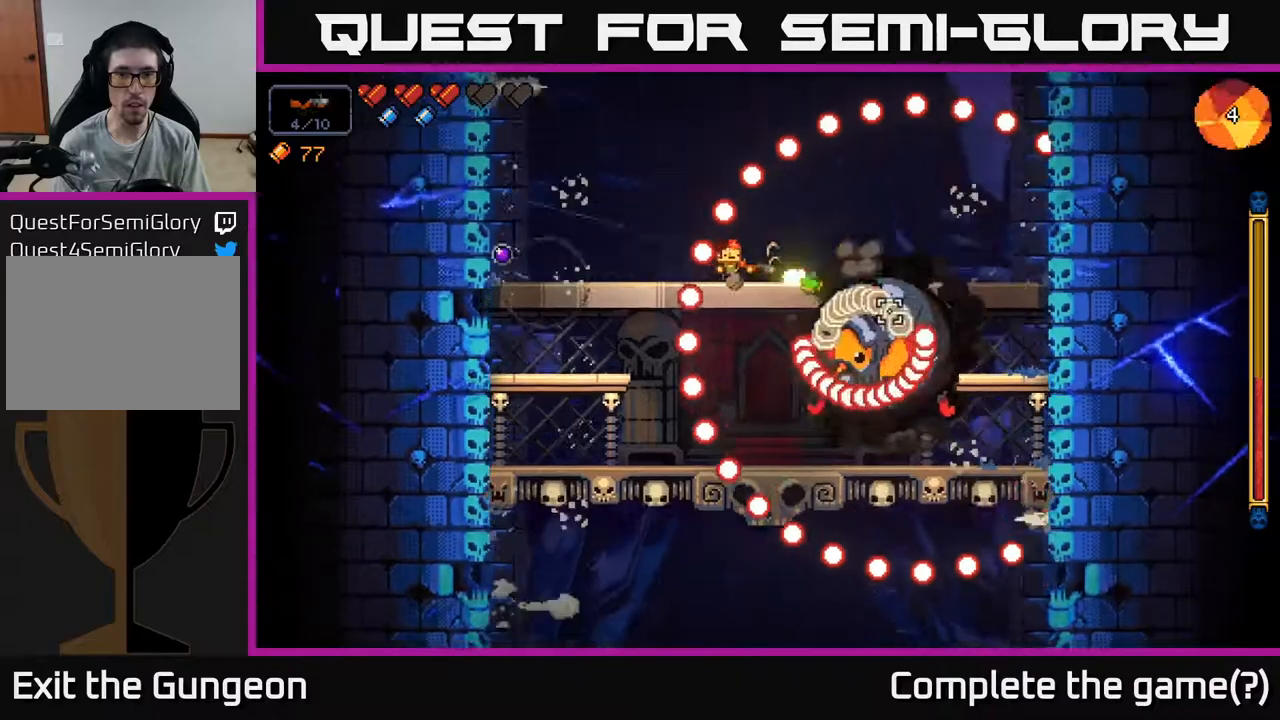
{"buttons": ["R2"], "left_stick": "left", "right_stick": "right", "events": [[167, "left_stick", "center"], [233, "left_stick", "left"]]}
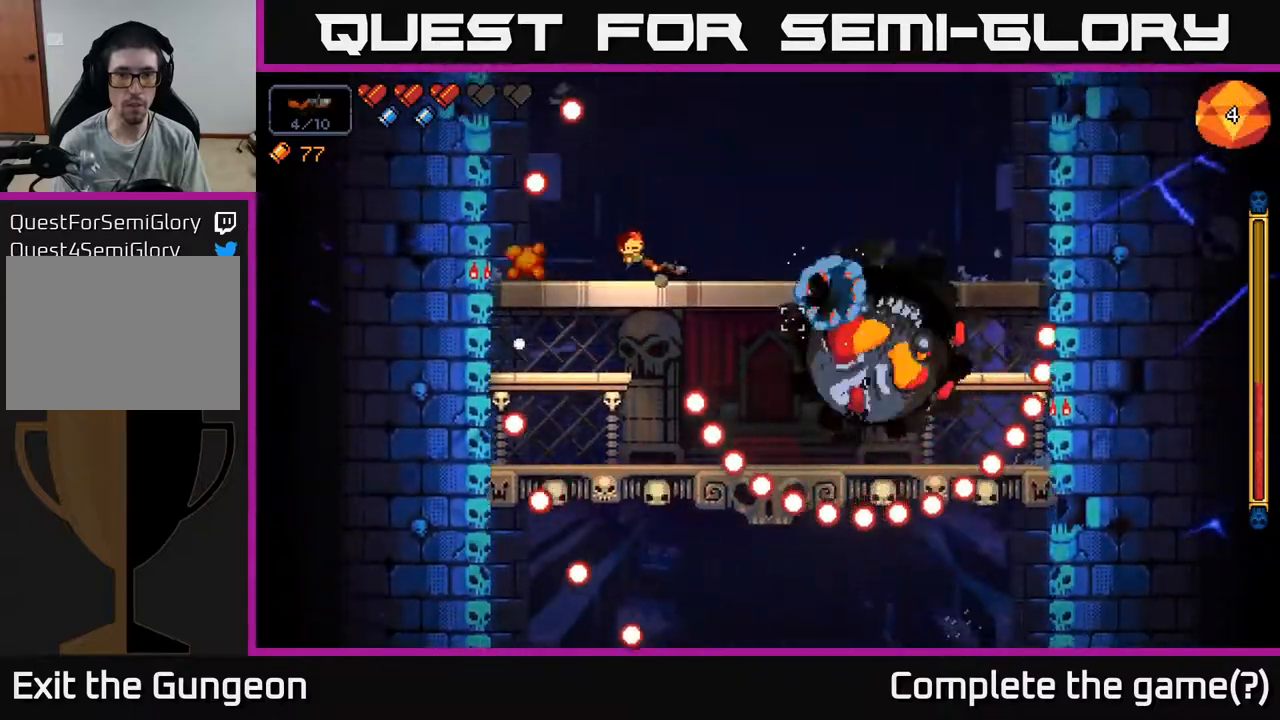
{"buttons": ["R2"], "left_stick": "center", "right_stick": "right", "events": [[317, "left_stick", "center"]]}
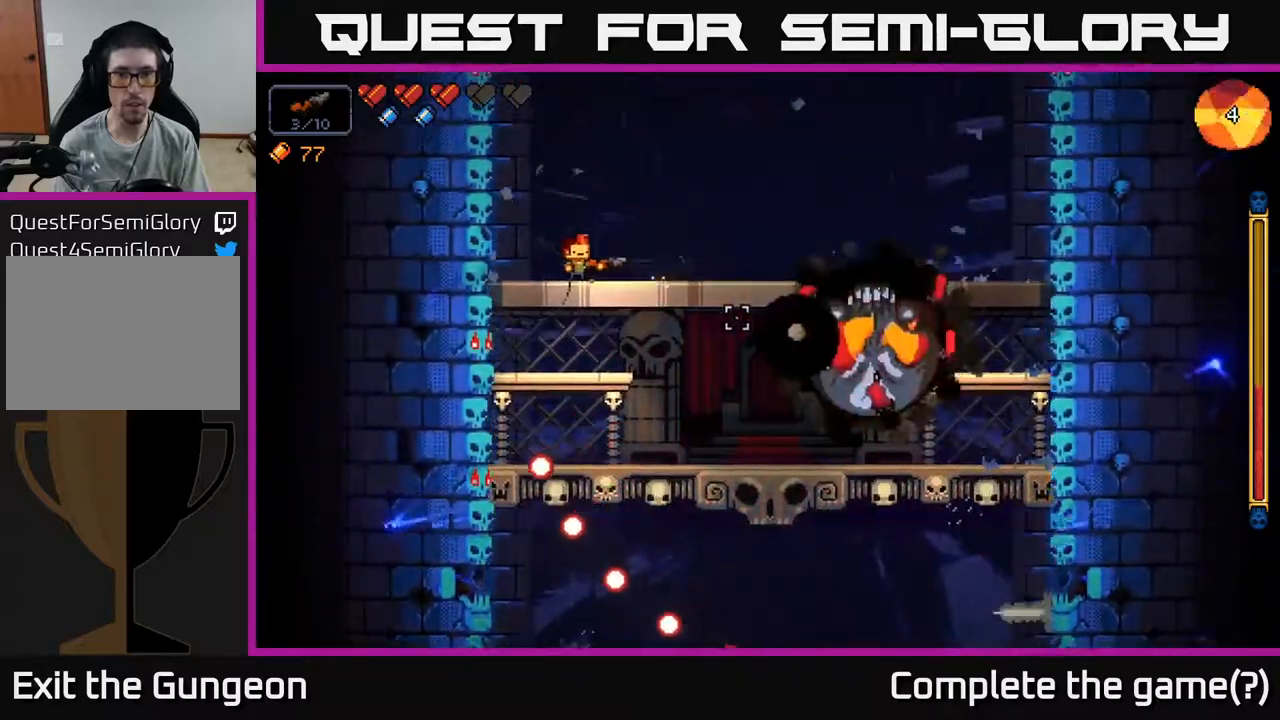
{"buttons": ["R2"], "left_stick": "center", "right_stick": "right", "events": [[267, "left_stick", "left"], [450, "left_stick", "center"]]}
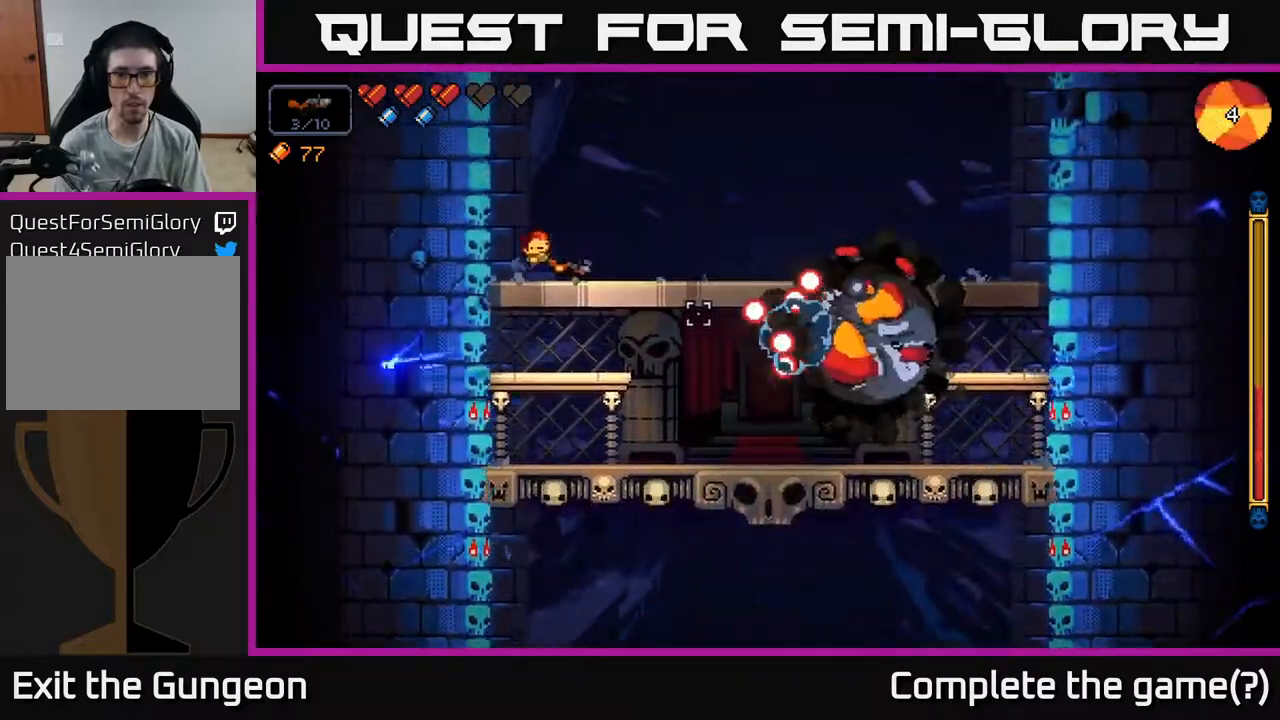
{"buttons": ["R2"], "left_stick": "center", "right_stick": "right", "events": [[283, "left_stick", "left"], [450, "left_stick", "center"]]}
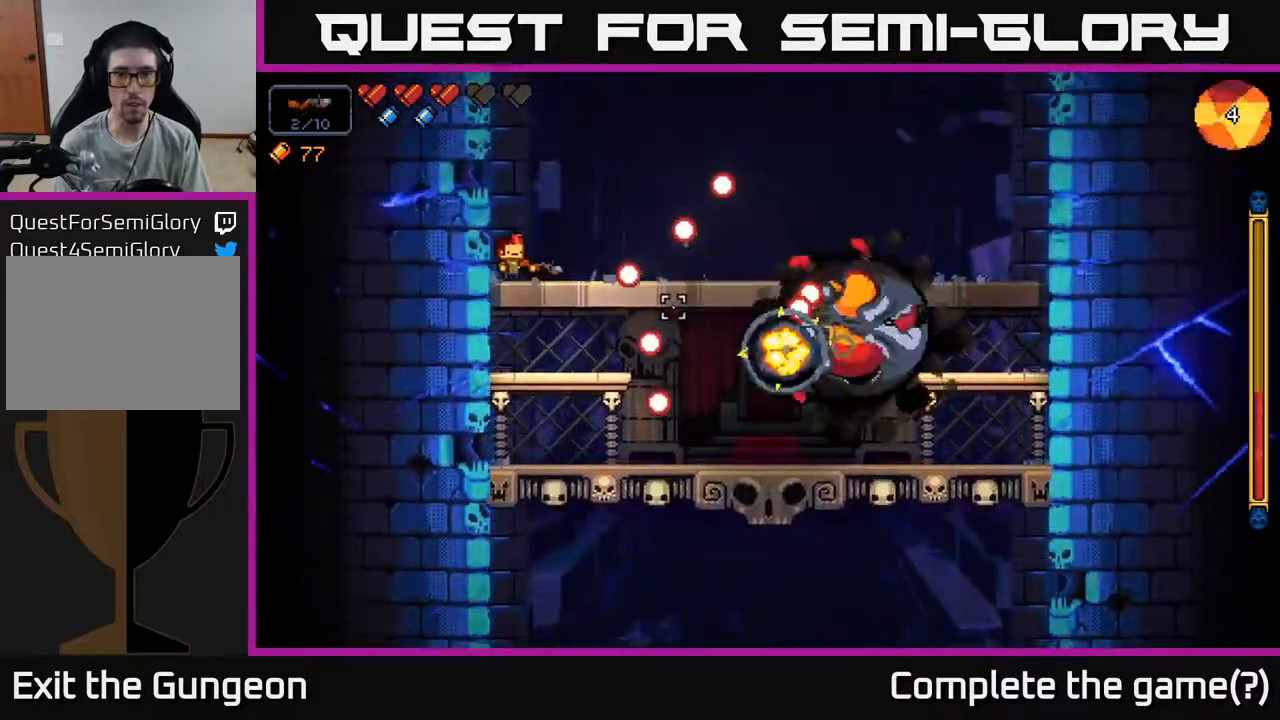
{"buttons": ["A", "R2"], "left_stick": "right", "right_stick": "right", "events": [[17, "A", "down"], [183, "A", "up"], [317, "left_stick", "right"], [450, "A", "down"]]}
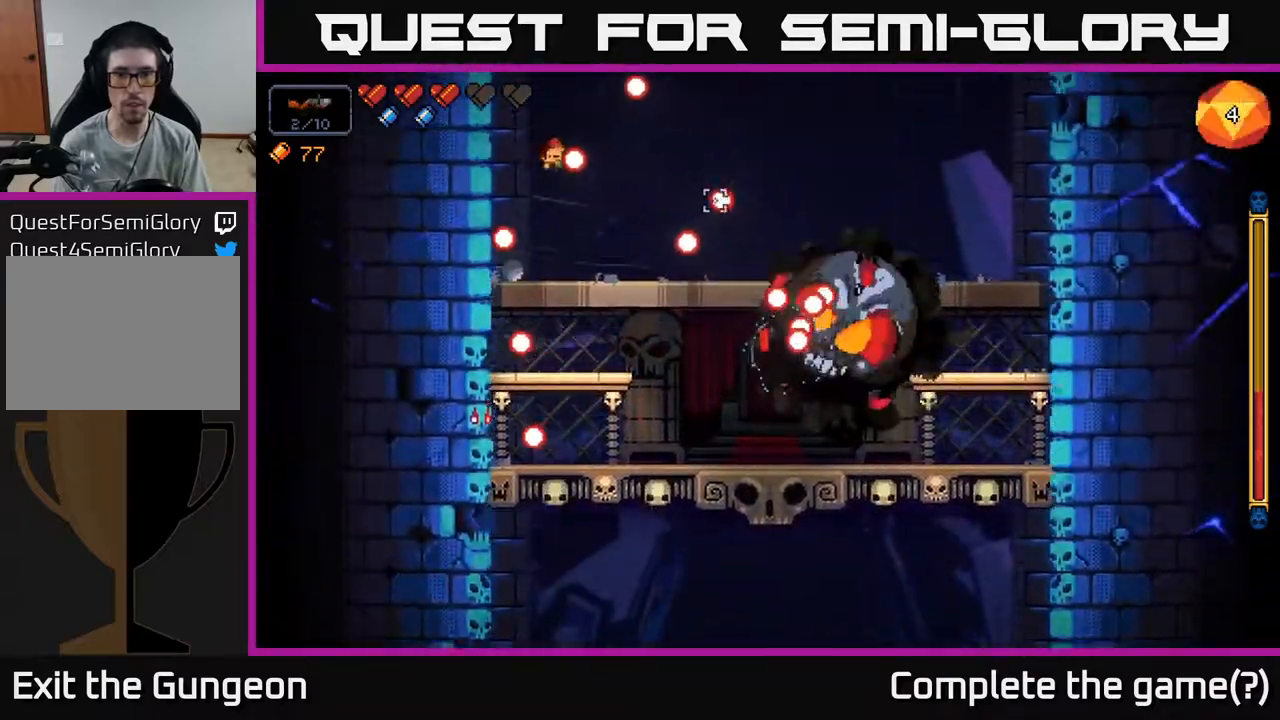
{"buttons": ["R2"], "left_stick": "left", "right_stick": "right", "events": [[183, "left_stick", "center"], [267, "left_stick", "left"], [300, "A", "up"]]}
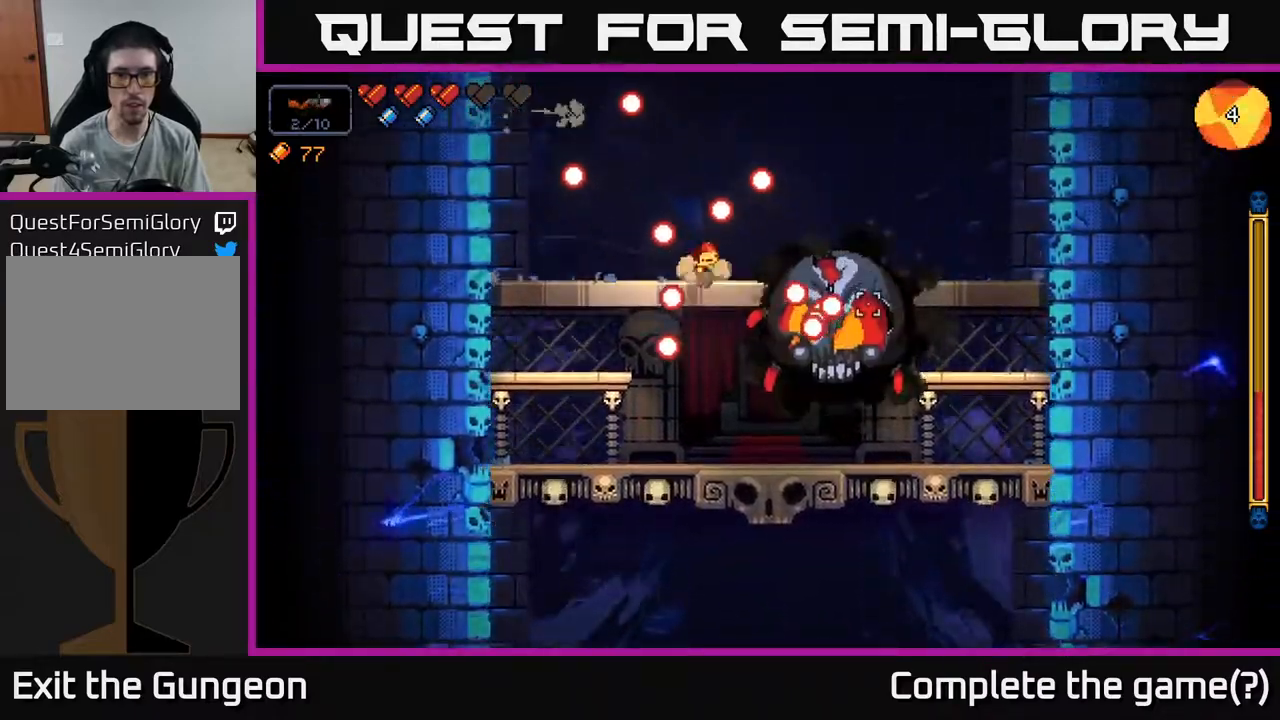
{"buttons": ["R2"], "left_stick": "left", "right_stick": "down-right", "events": [[100, "right_stick", "down-right"]]}
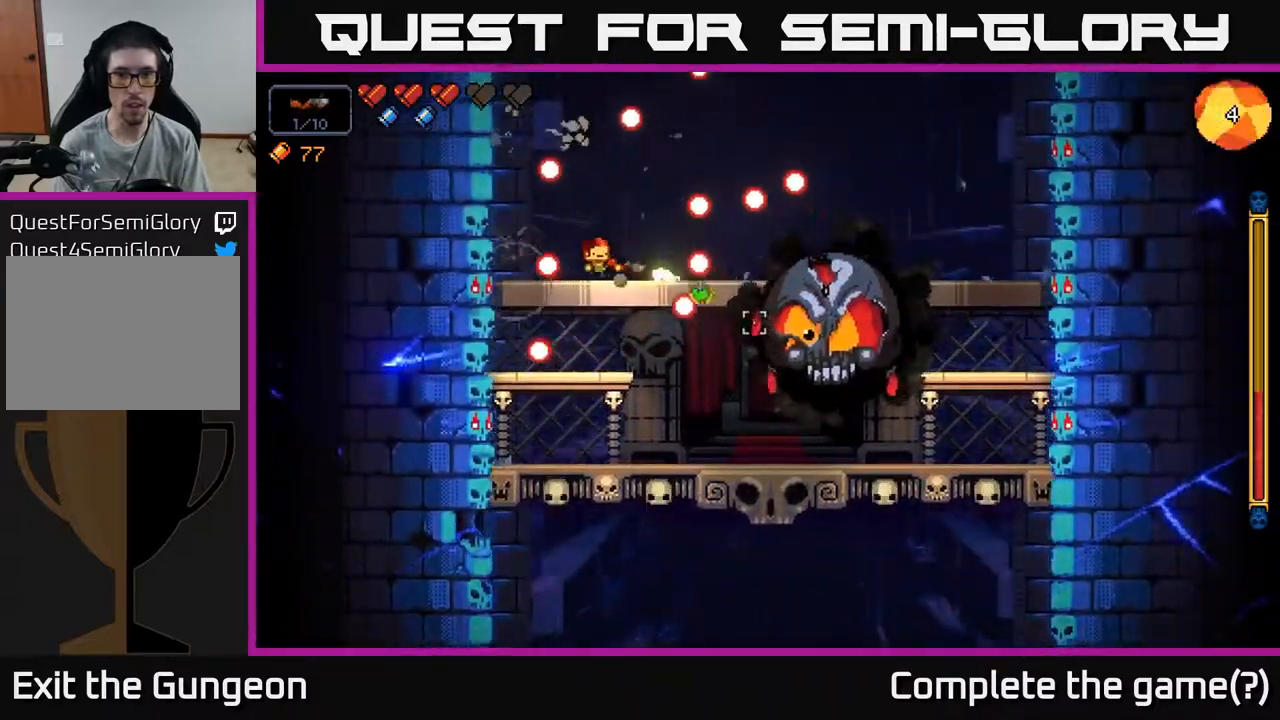
{"buttons": ["R2"], "left_stick": "down", "right_stick": "down-right", "events": [[233, "A", "down"], [317, "A", "up"], [333, "left_stick", "down"]]}
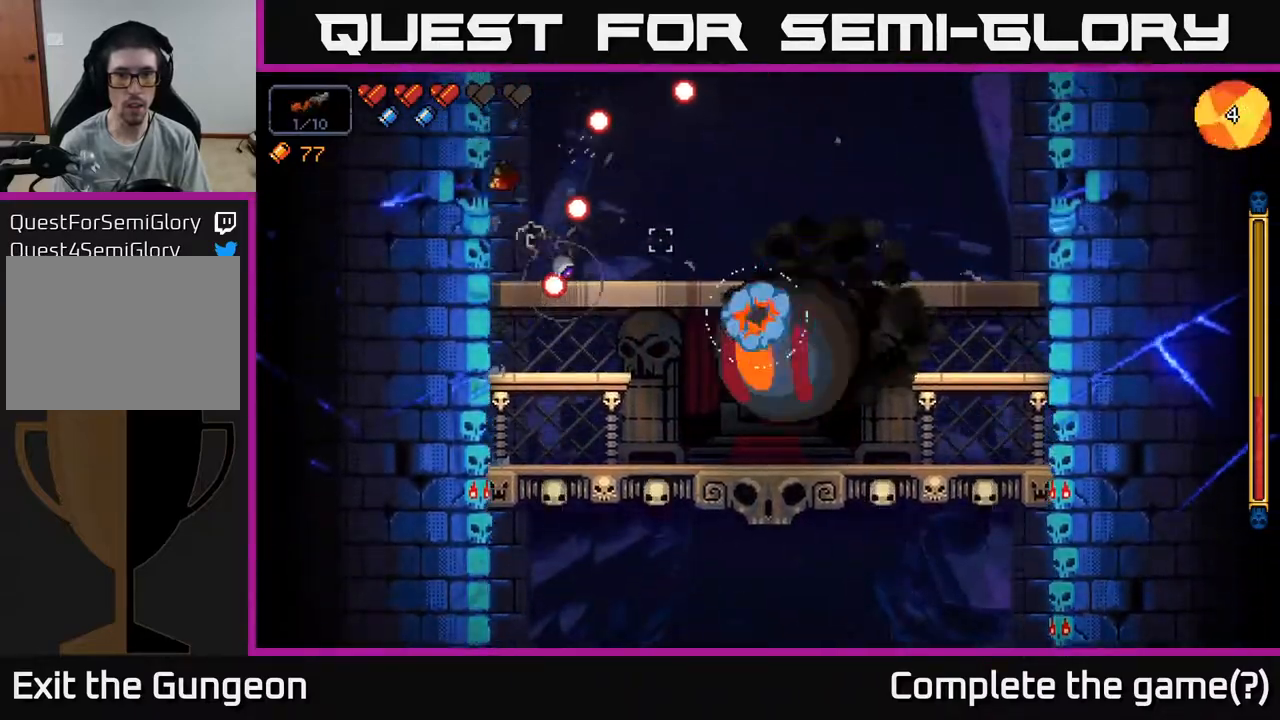
{"buttons": ["R2"], "left_stick": "center", "right_stick": "down-right", "events": [[17, "left_stick", "down-right"], [217, "A", "down"], [217, "left_stick", "down"], [367, "A", "up"], [500, "left_stick", "center"]]}
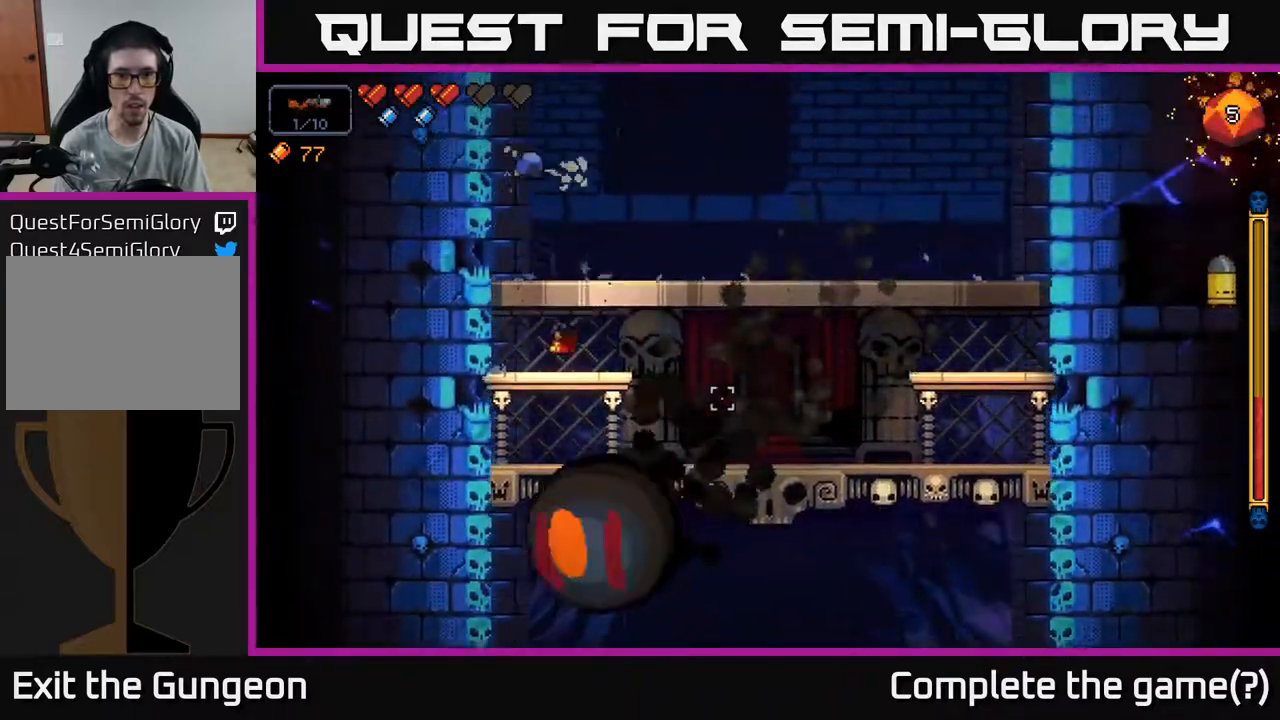
{"buttons": ["R2"], "left_stick": "right", "right_stick": "down-right", "events": [[50, "left_stick", "right"], [217, "A", "down"], [350, "A", "up"]]}
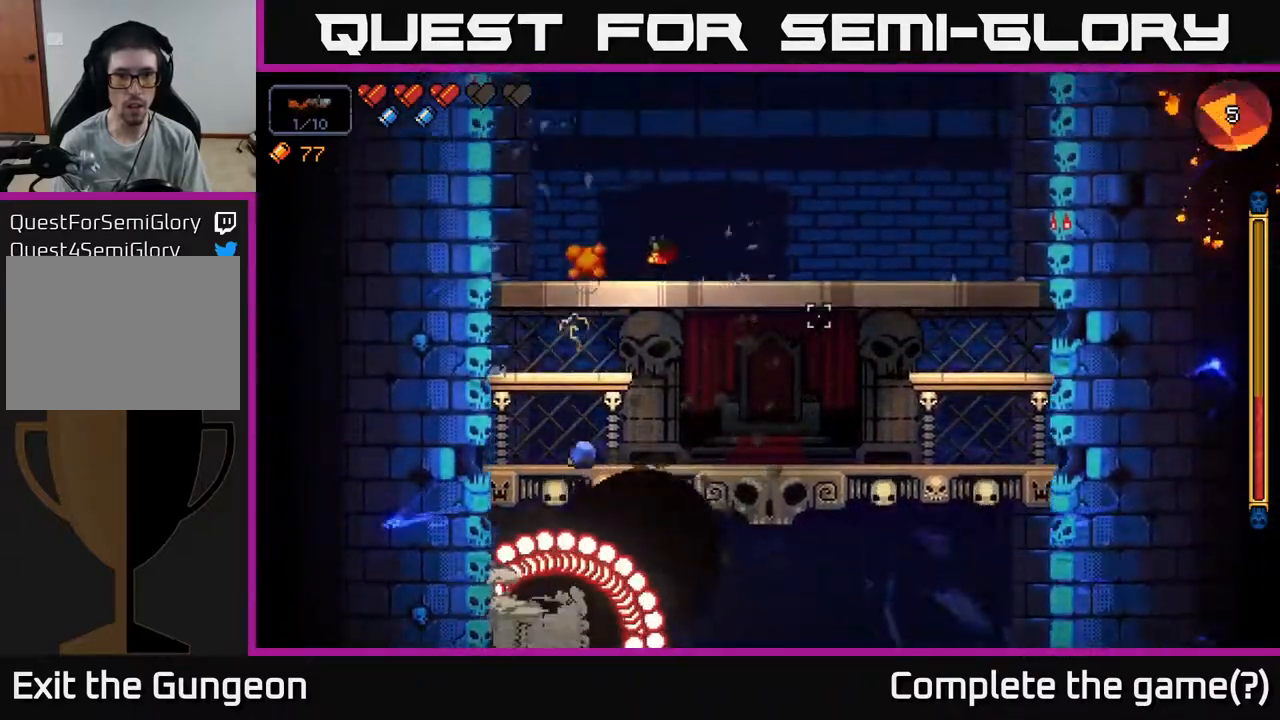
{"buttons": ["R2"], "left_stick": "left", "right_stick": "down-right", "events": [[167, "left_stick", "up"], [233, "left_stick", "center"], [450, "left_stick", "left"]]}
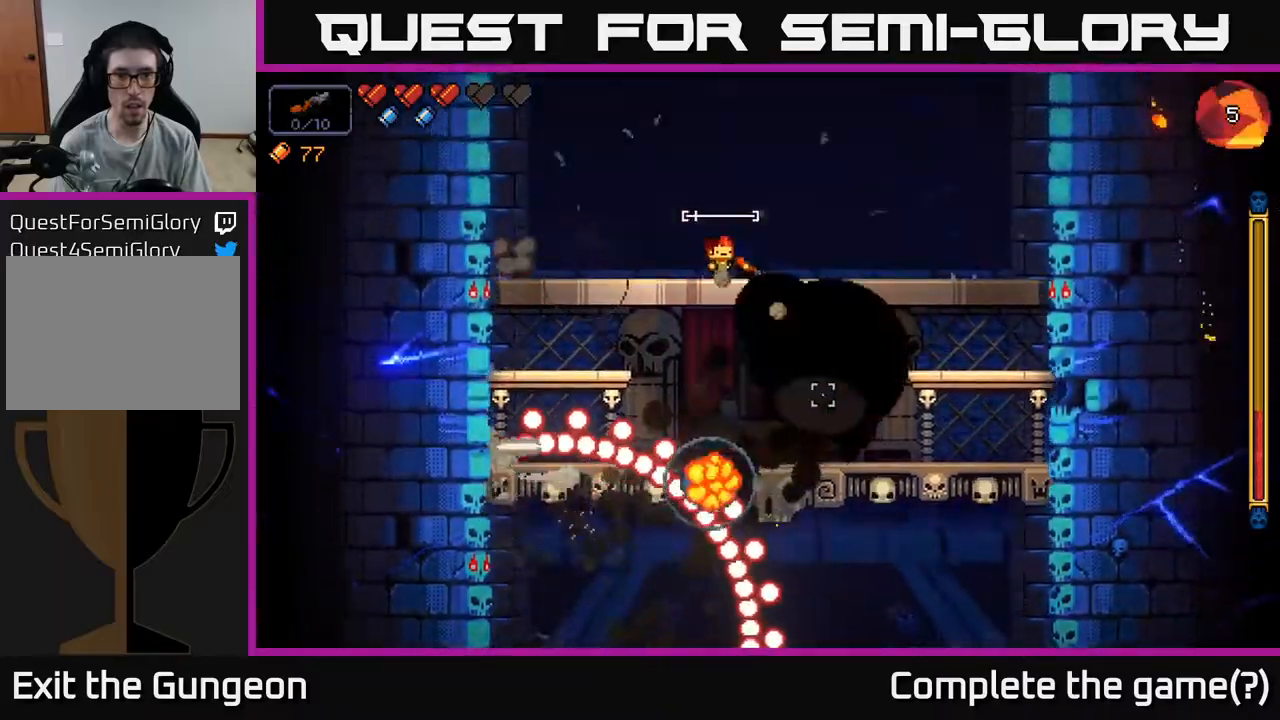
{"buttons": ["A", "R2"], "left_stick": "center", "right_stick": "right", "events": [[83, "right_stick", "right"], [317, "A", "down"], [467, "left_stick", "center"]]}
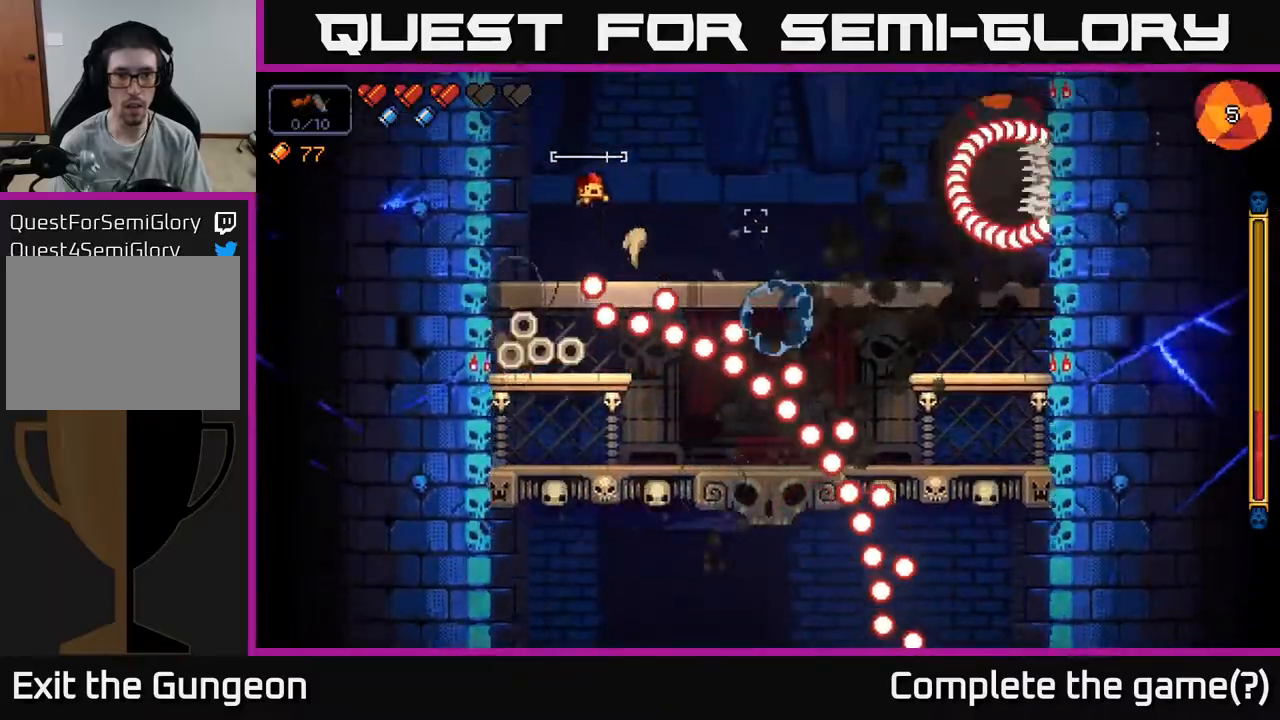
{"buttons": ["R2"], "left_stick": "center", "right_stick": "right", "events": [[50, "left_stick", "right"], [167, "left_stick", "center"], [200, "A", "up"], [300, "left_stick", "left"], [483, "left_stick", "center"]]}
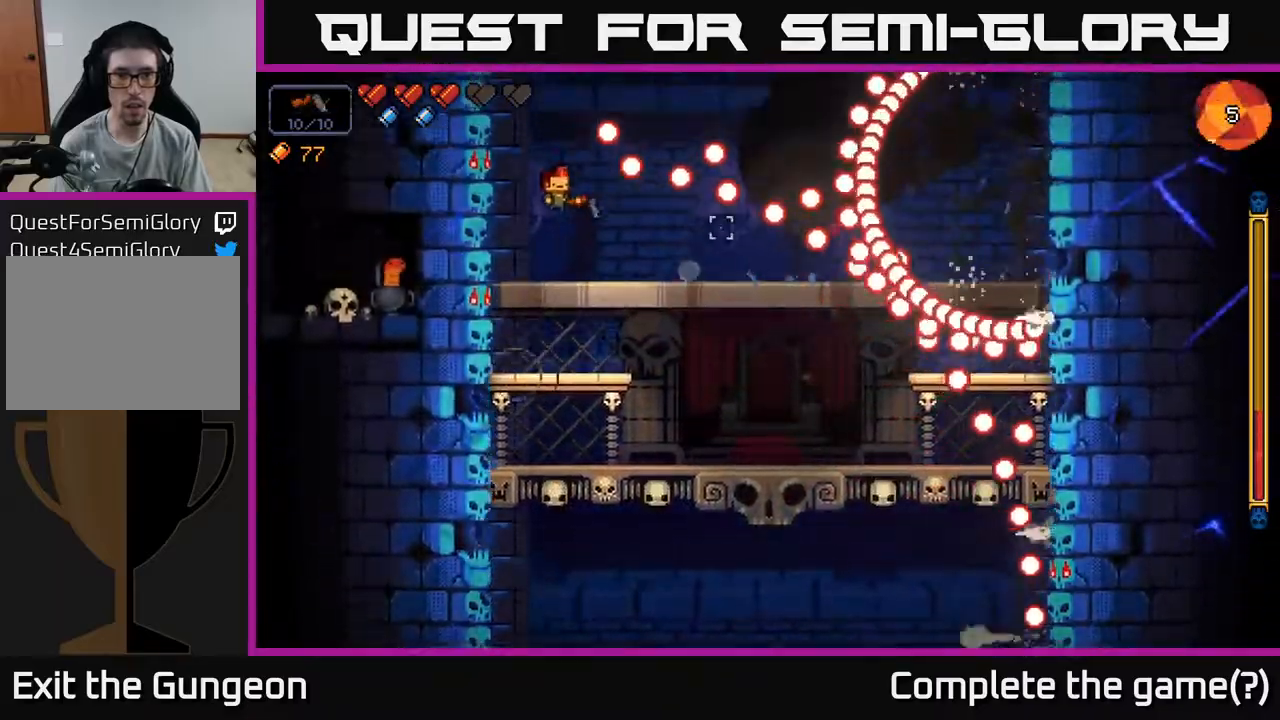
{"buttons": ["A", "R2"], "left_stick": "down", "right_stick": "right", "events": [[83, "left_stick", "down"], [133, "A", "down"], [217, "A", "up"], [367, "A", "down"]]}
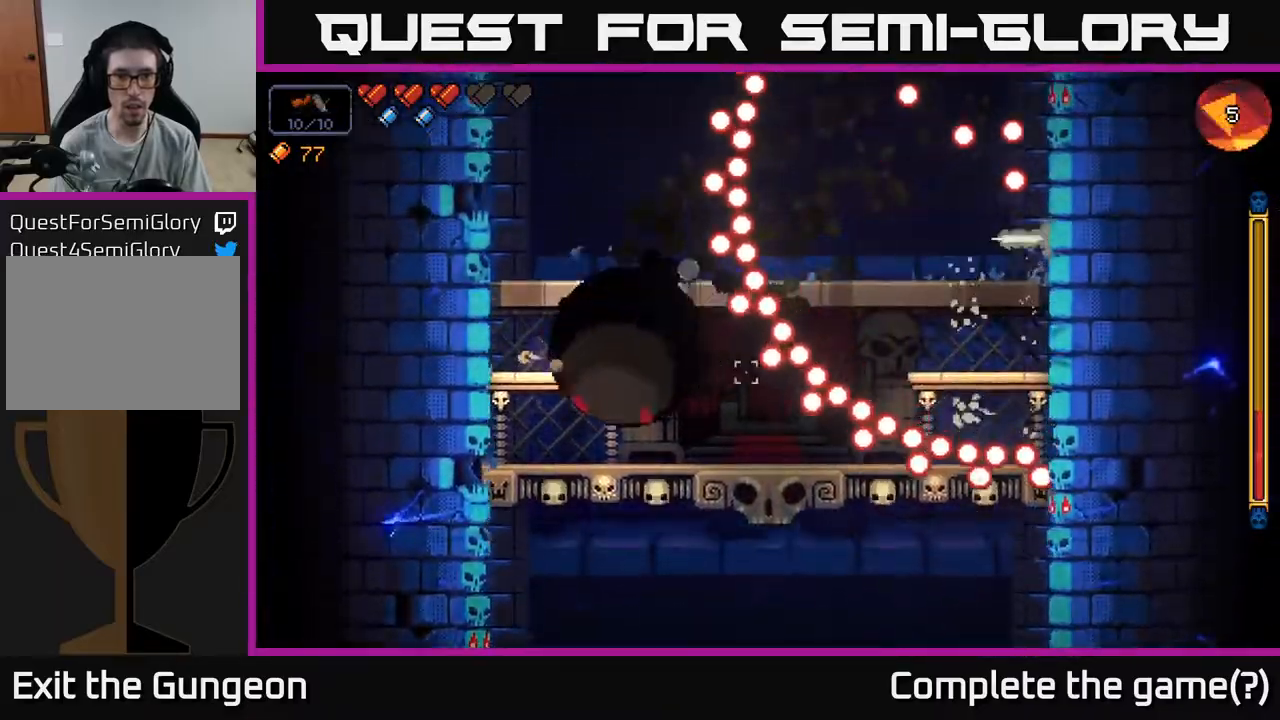
{"buttons": ["A", "R2"], "left_stick": "left", "right_stick": "right", "events": [[17, "A", "up"], [67, "left_stick", "down-left"], [117, "A", "down"], [217, "A", "up"], [300, "left_stick", "left"], [467, "A", "down"]]}
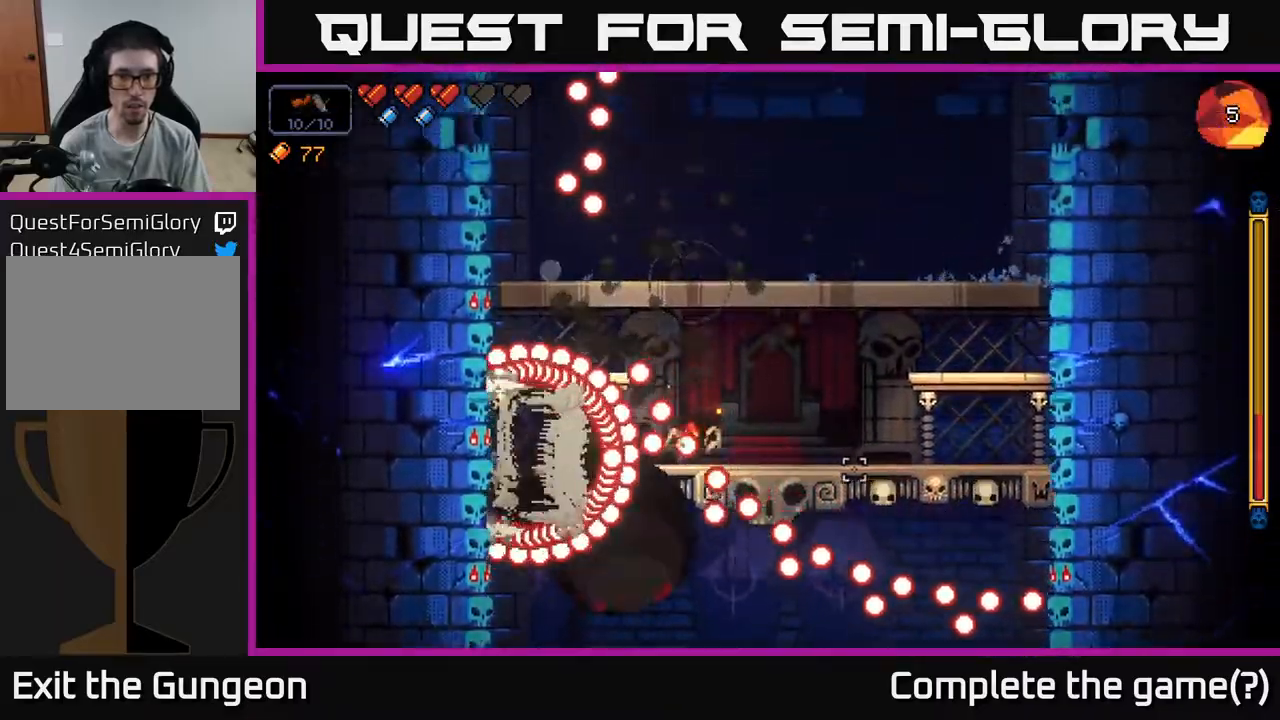
{"buttons": ["A", "R2"], "left_stick": "right", "right_stick": "right", "events": [[100, "A", "up"], [233, "left_stick", "center"], [317, "A", "down"], [317, "left_stick", "right"]]}
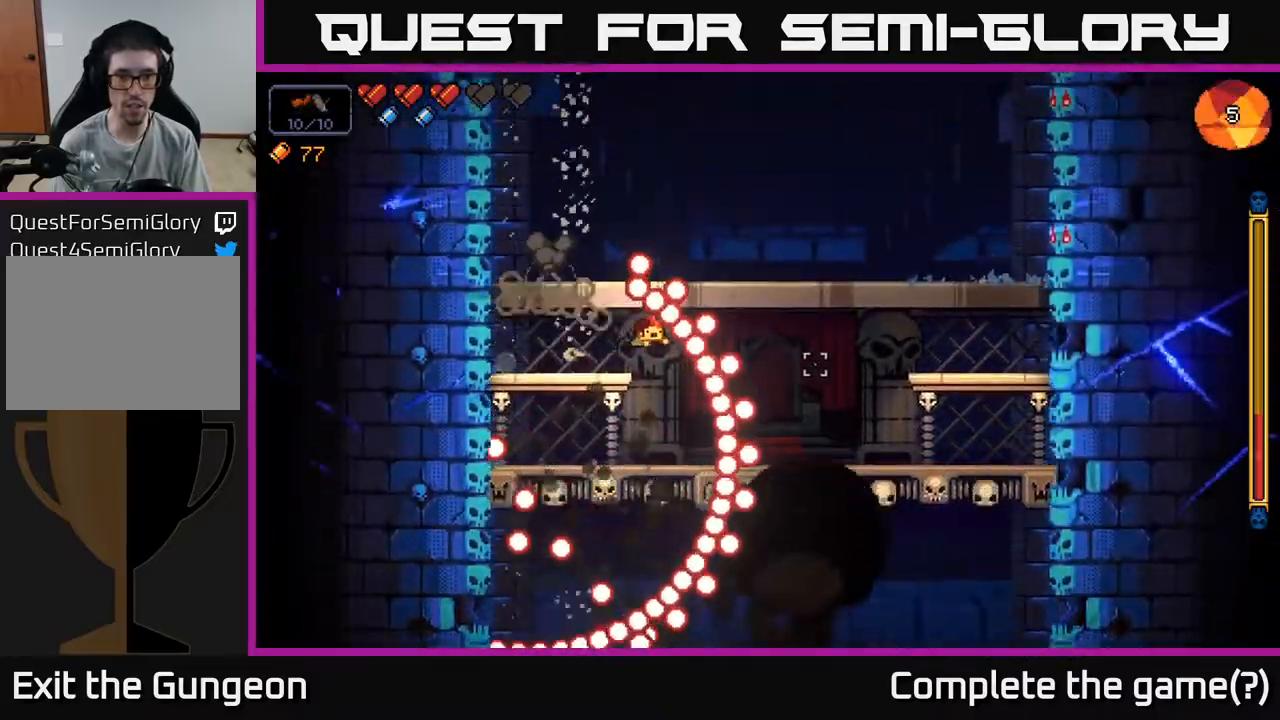
{"buttons": ["R2"], "left_stick": "left", "right_stick": "right", "events": [[33, "A", "up"], [33, "left_stick", "center"], [83, "left_stick", "left"]]}
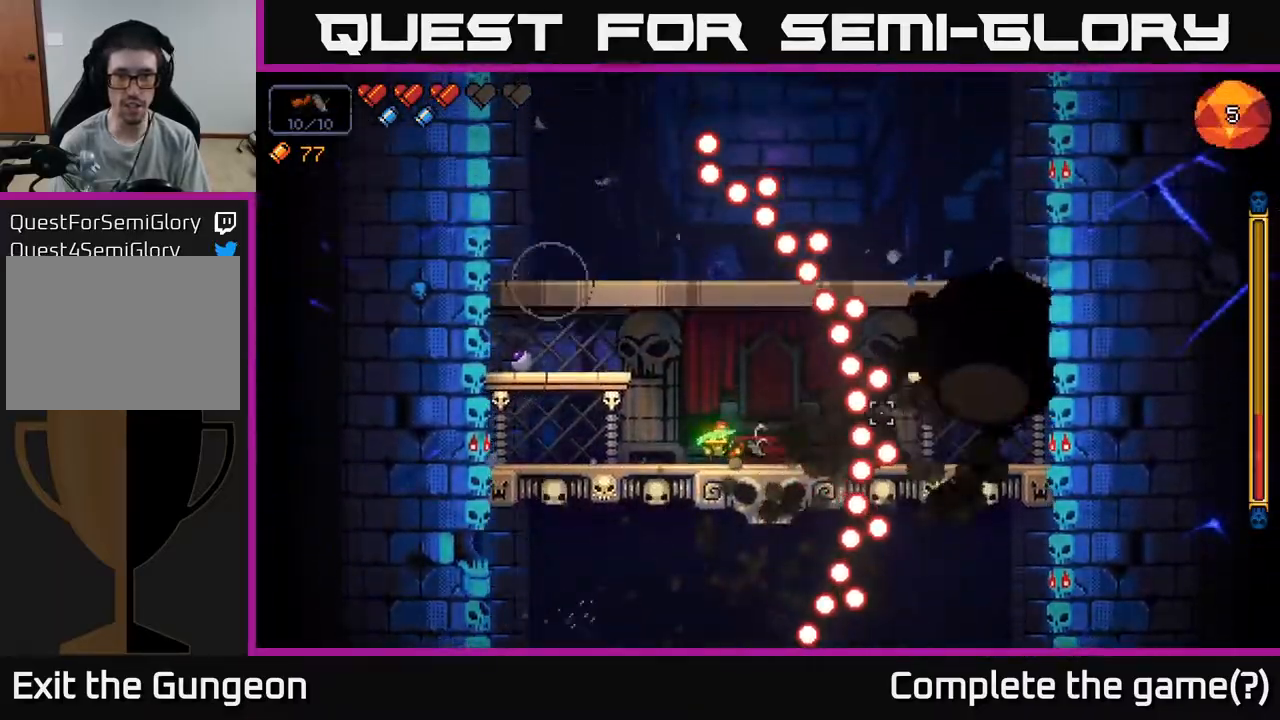
{"buttons": ["R2"], "left_stick": "center", "right_stick": "right", "events": [[367, "left_stick", "center"]]}
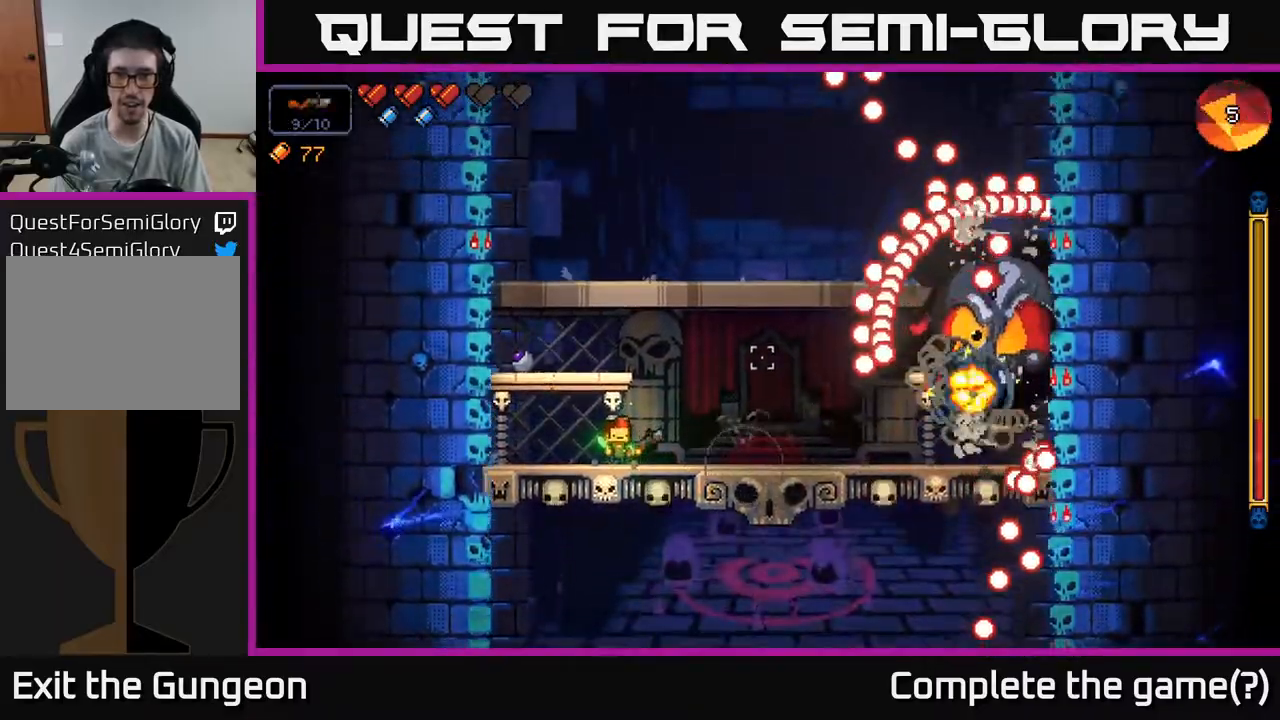
{"buttons": ["R2"], "left_stick": "right", "right_stick": "right", "events": [[67, "left_stick", "left"], [267, "left_stick", "center"], [317, "left_stick", "right"]]}
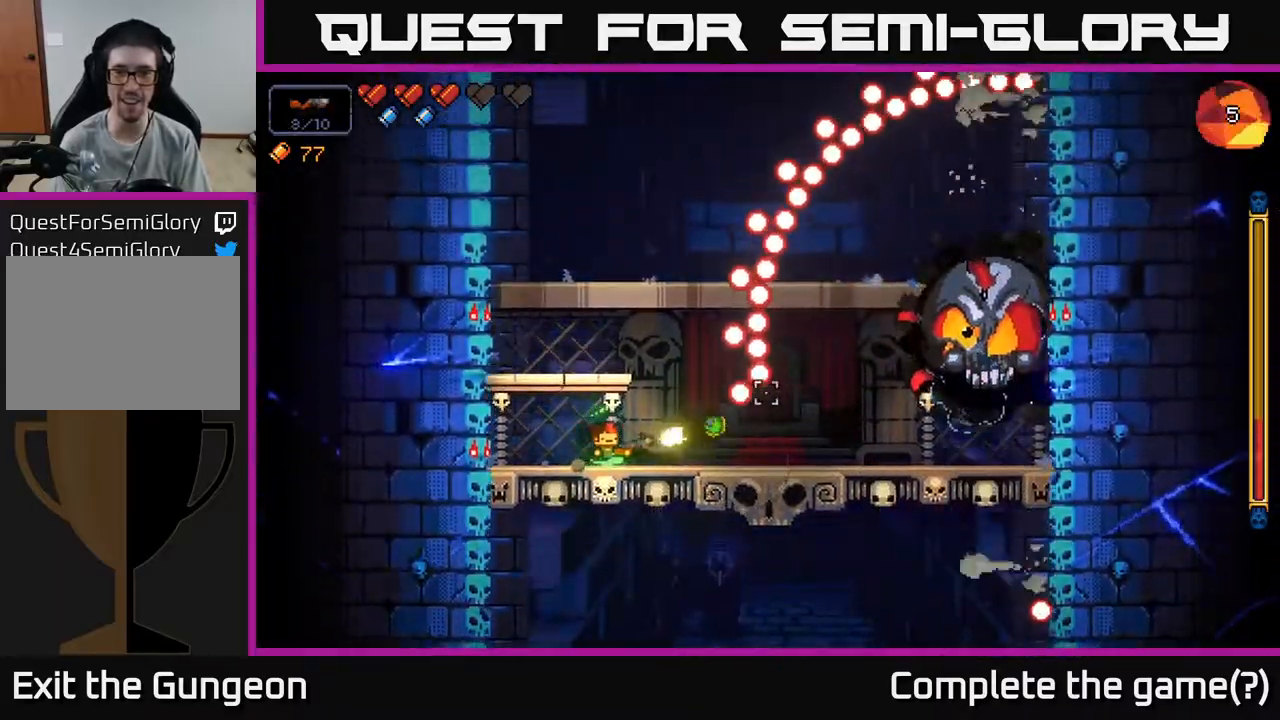
{"buttons": ["R2"], "left_stick": "left", "right_stick": "right", "events": [[417, "left_stick", "center"], [467, "left_stick", "left"]]}
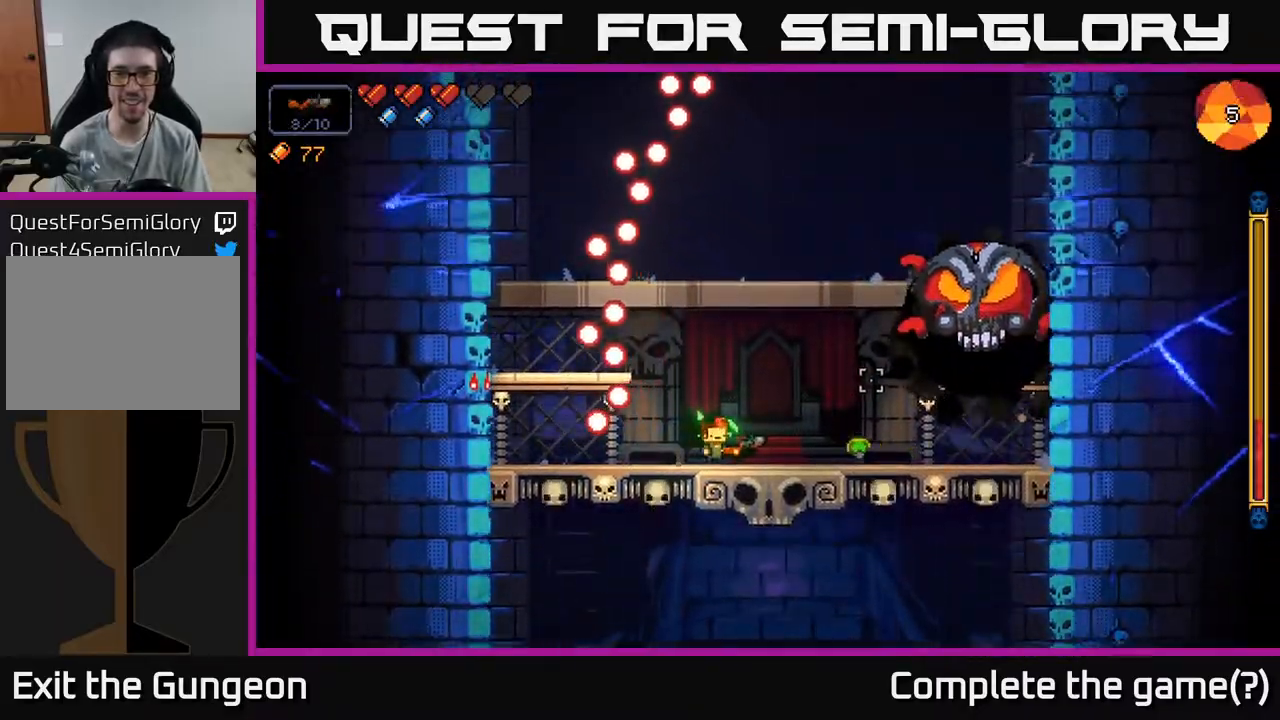
{"buttons": ["R2"], "left_stick": "center", "right_stick": "right", "events": [[133, "left_stick", "center"]]}
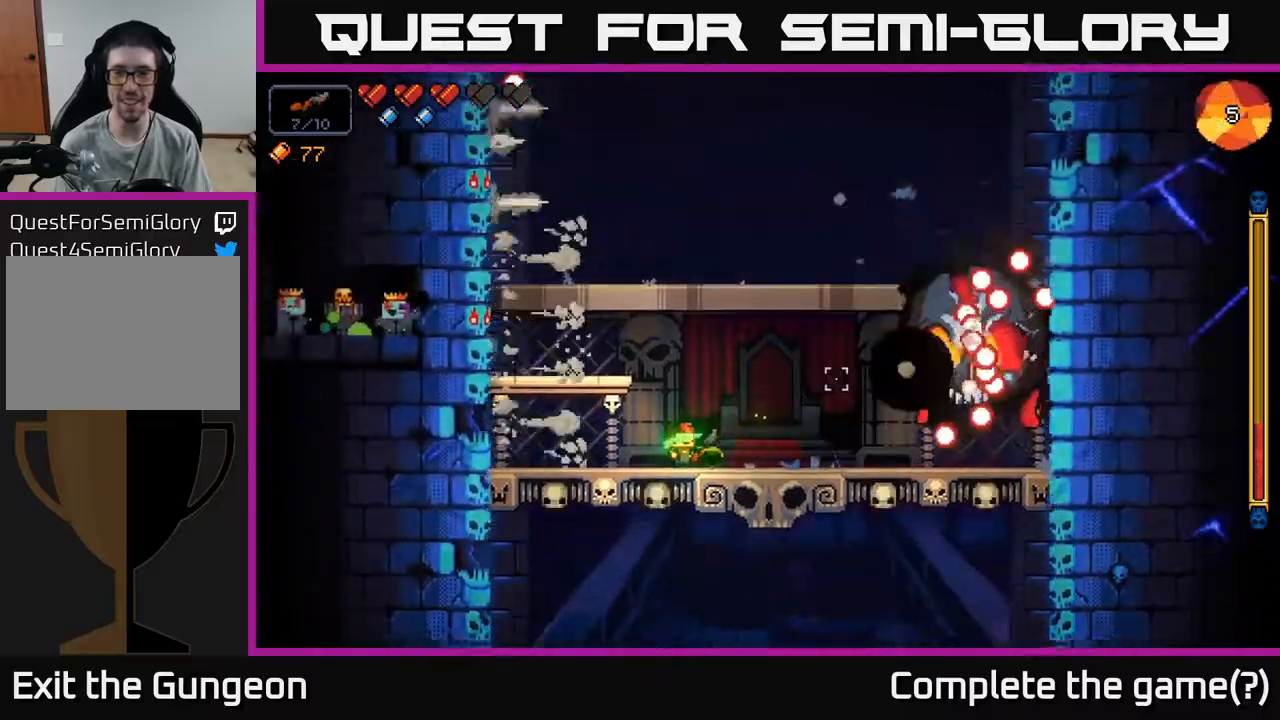
{"buttons": ["R2"], "left_stick": "center", "right_stick": "right", "events": [[67, "left_stick", "left"], [300, "left_stick", "center"]]}
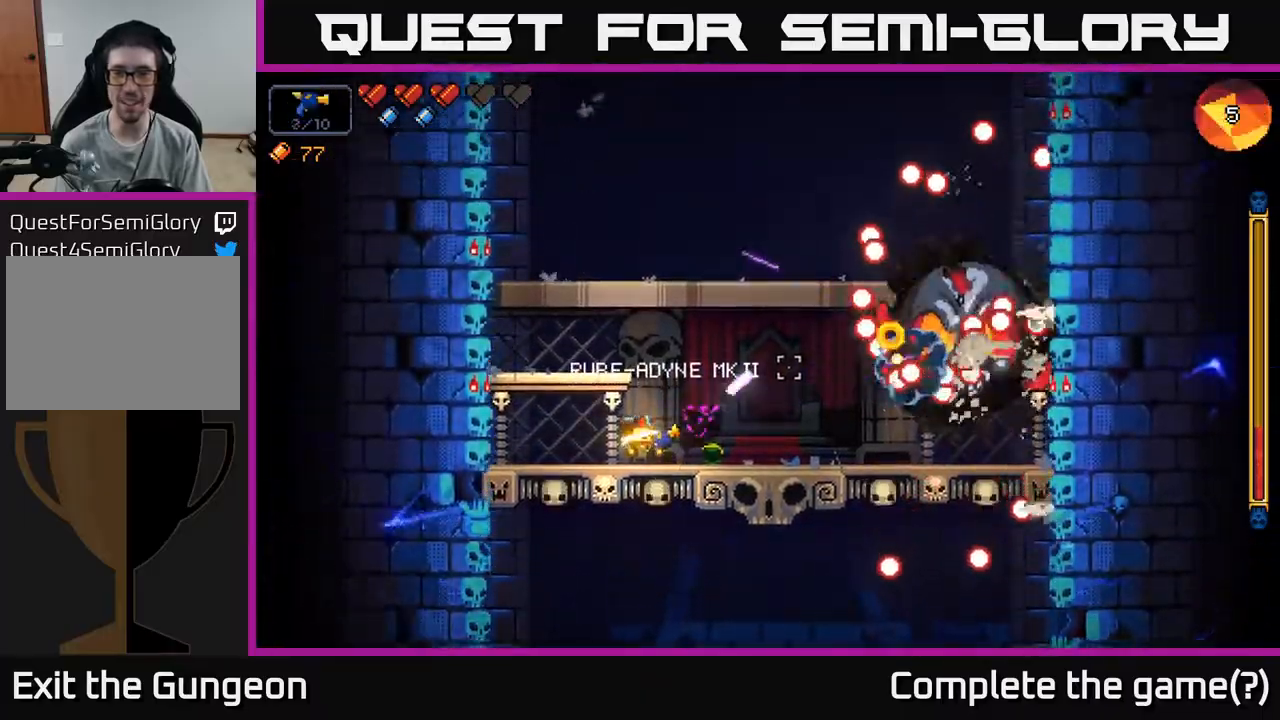
{"buttons": ["R2"], "left_stick": "center", "right_stick": "right", "events": [[217, "left_stick", "left"], [400, "left_stick", "center"]]}
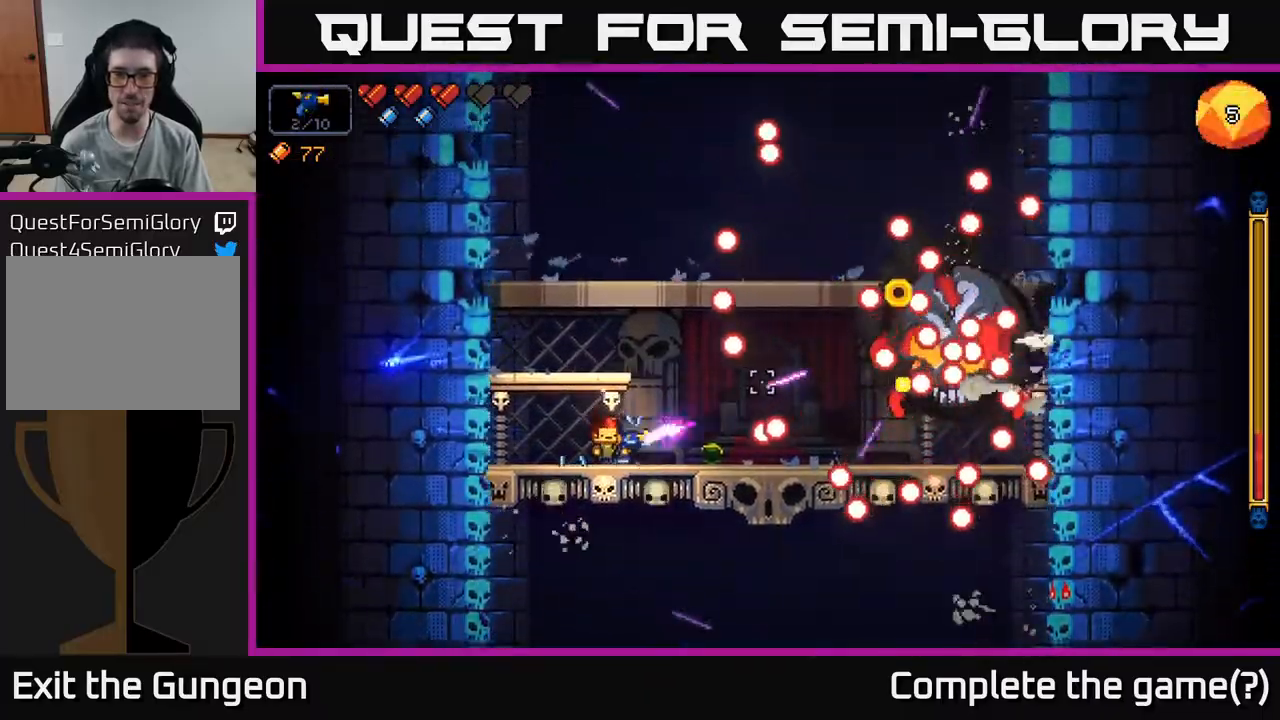
{"buttons": ["R2"], "left_stick": "right", "right_stick": "right", "events": [[17, "left_stick", "left"], [133, "left_stick", "center"], [367, "left_stick", "right"]]}
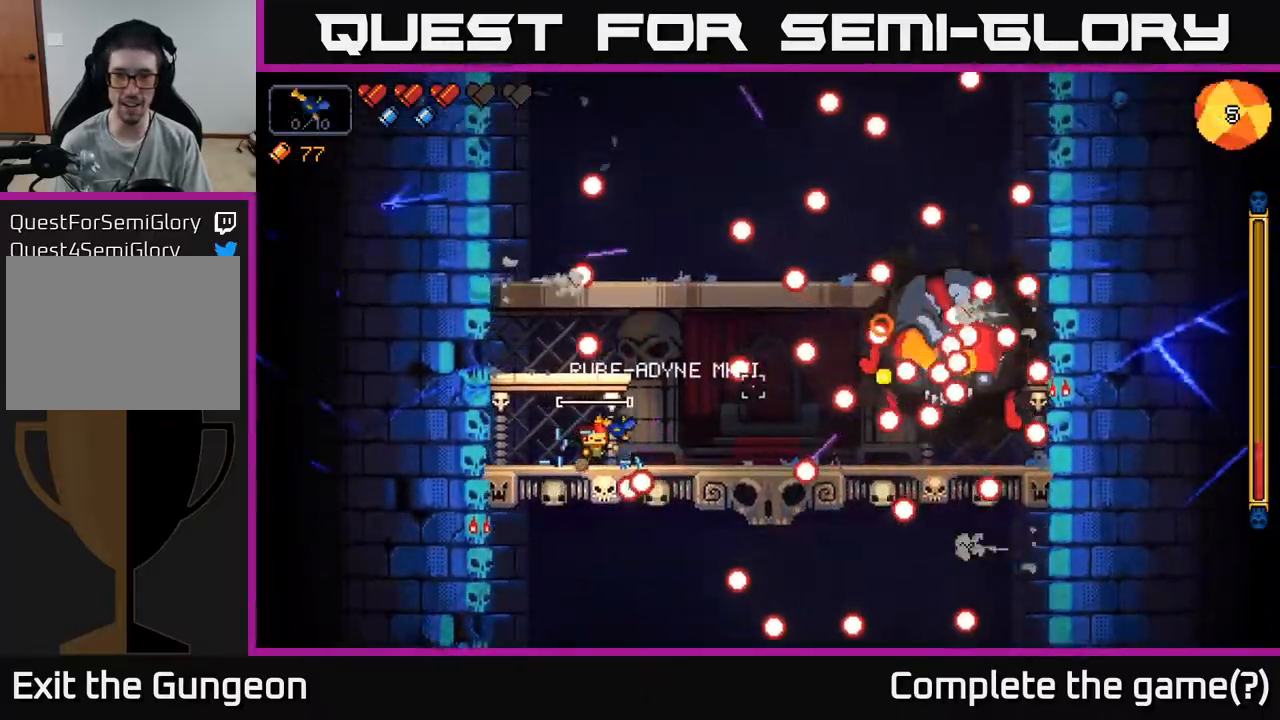
{"buttons": ["R2"], "left_stick": "left", "right_stick": "right", "events": [[67, "left_stick", "center"], [433, "left_stick", "left"]]}
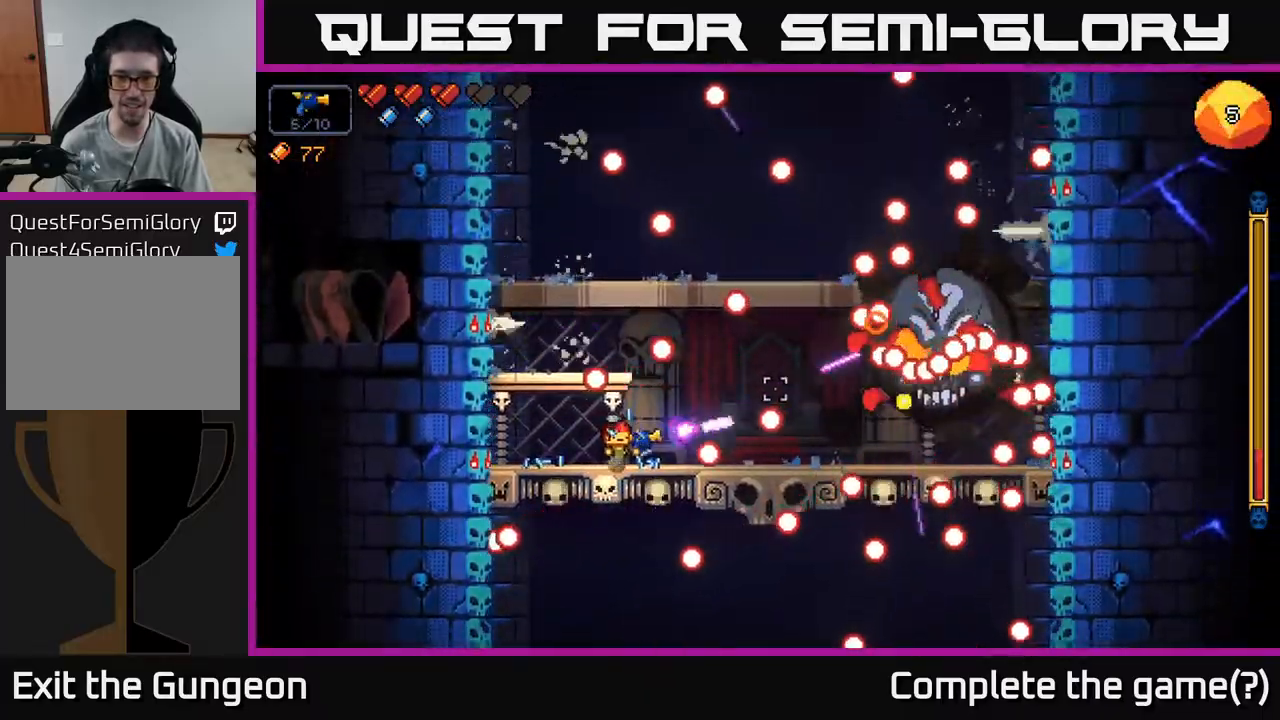
{"buttons": ["R2"], "left_stick": "center", "right_stick": "right", "events": [[50, "left_stick", "center"], [233, "left_stick", "left"], [400, "left_stick", "center"]]}
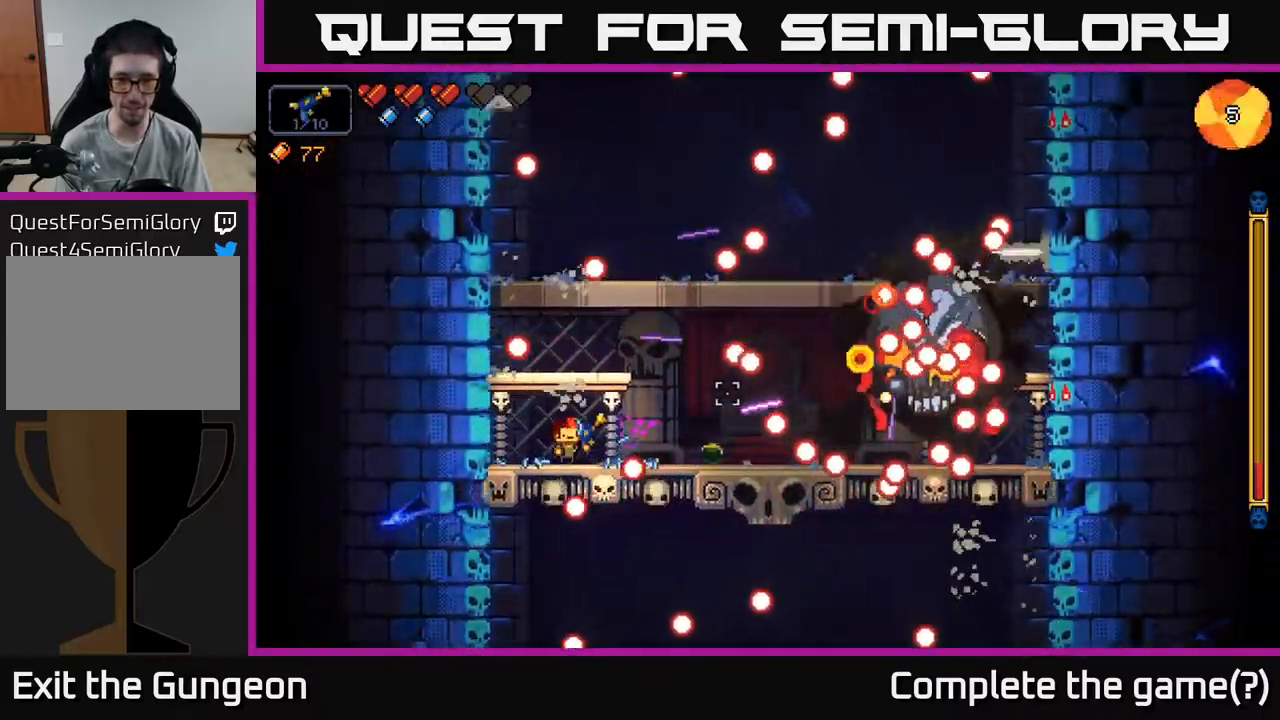
{"buttons": ["R2"], "left_stick": "center", "right_stick": "right", "events": [[67, "left_stick", "left"], [183, "left_stick", "center"]]}